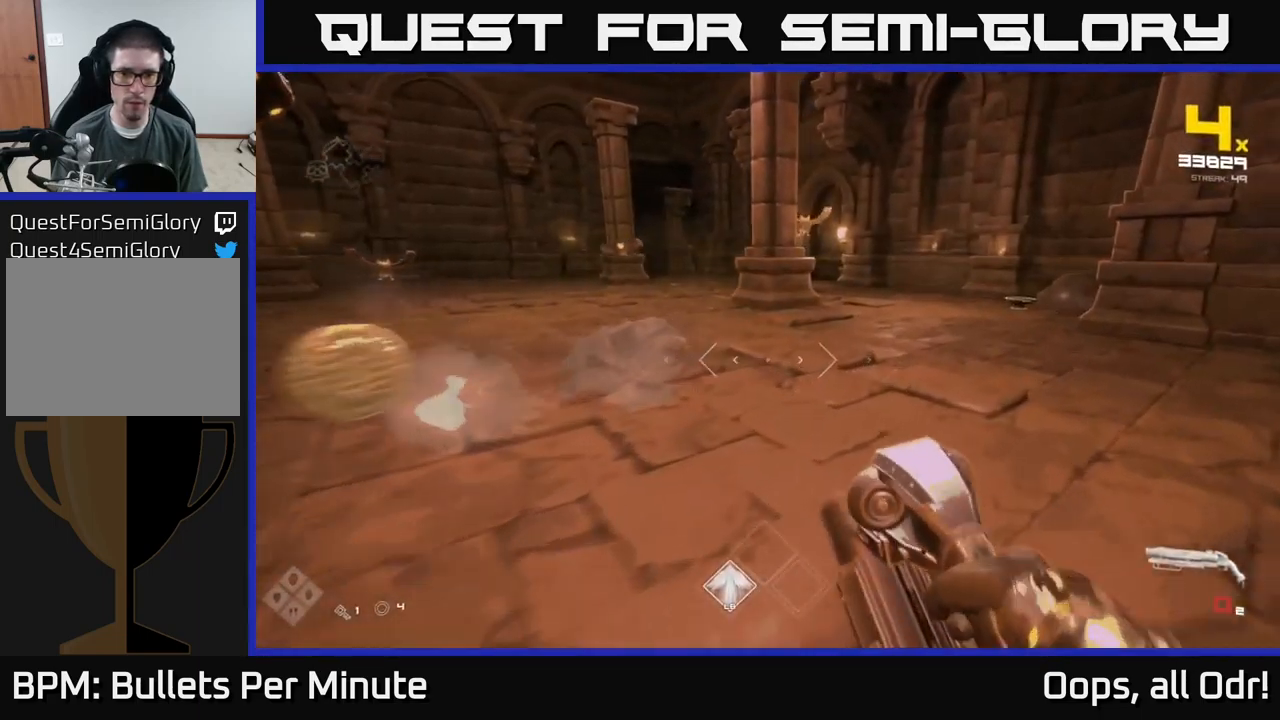
Gameplay with a controller (Xbox layout); each line is a JSON object with the inputs held at the frame after it. "events" lists button and stick changes between this image and that frame as [ms after this image, input, new state], when the widget could be followed in between.
{"buttons": [], "left_stick": "right", "right_stick": "center", "events": [[17, "R1", "down"], [117, "R1", "up"], [267, "right_stick", "up-right"], [317, "right_stick", "up-left"], [400, "left_stick", "right"], [417, "right_stick", "center"]]}
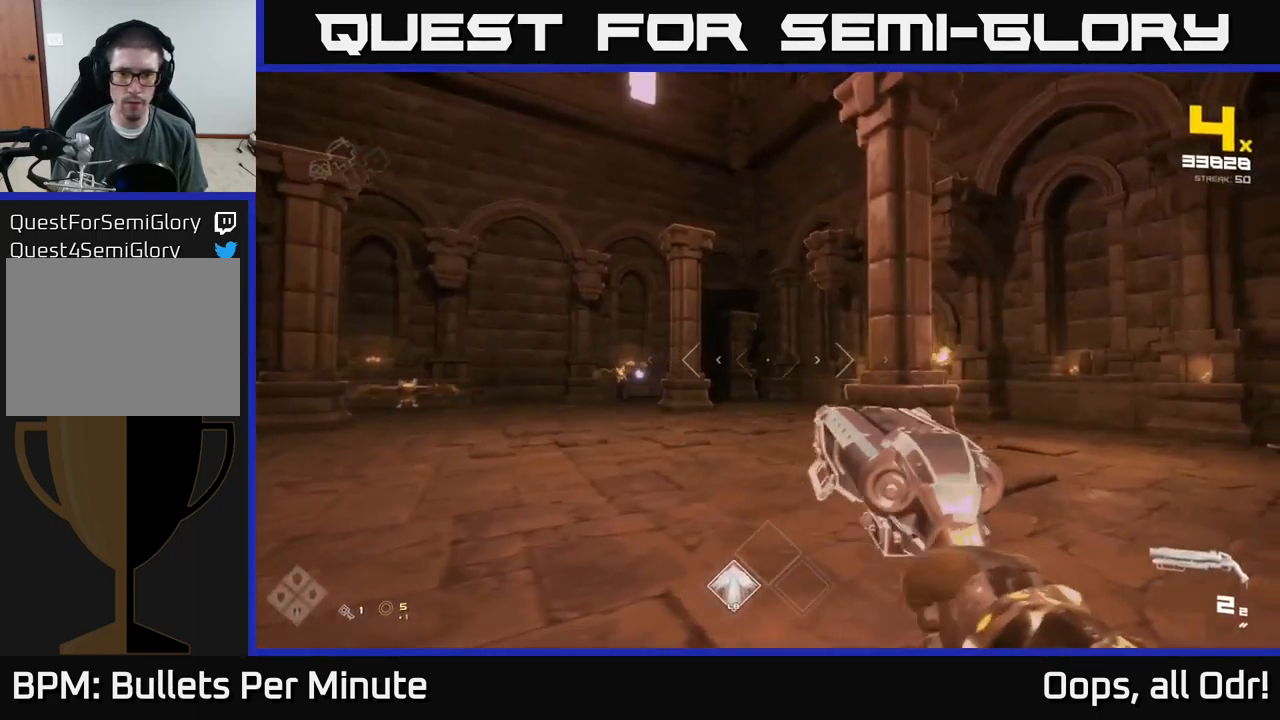
{"buttons": [], "left_stick": "up", "right_stick": "left", "events": [[117, "left_stick", "up-right"], [434, "left_stick", "up"], [467, "right_stick", "left"]]}
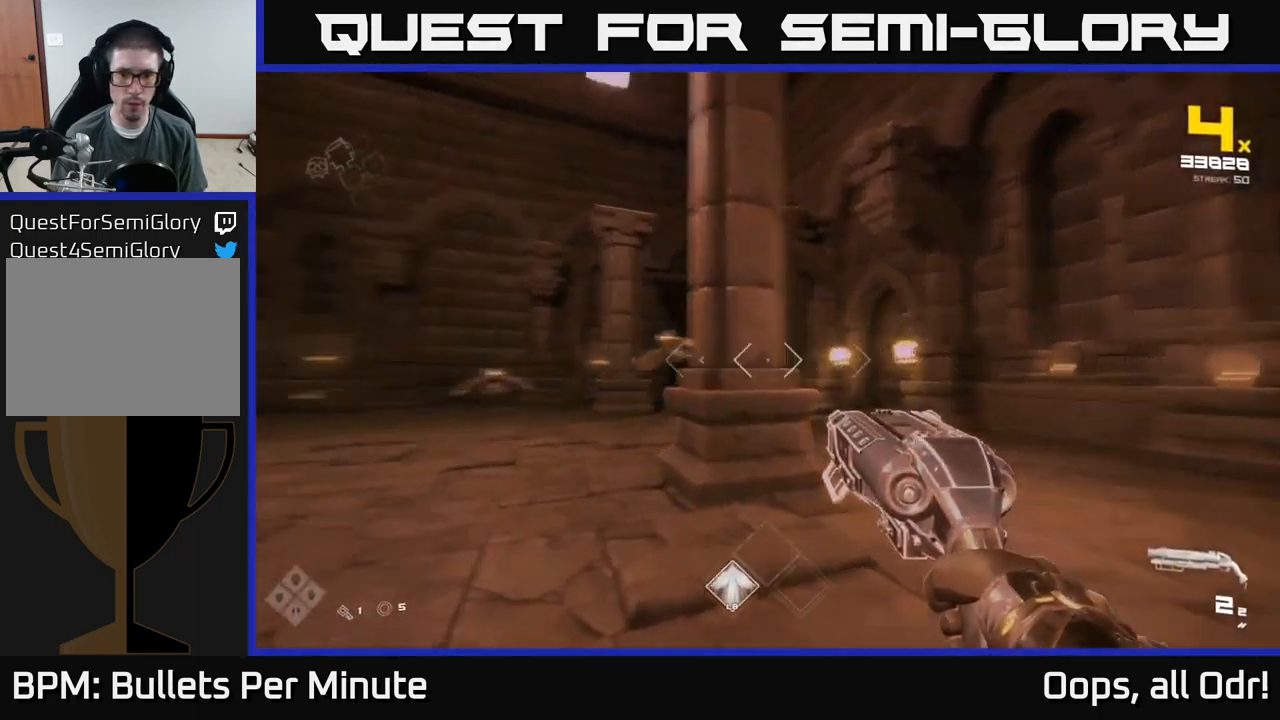
{"buttons": [], "left_stick": "right", "right_stick": "center", "events": [[117, "R2", "down"], [117, "left_stick", "center"], [167, "left_stick", "right"], [217, "right_stick", "center"], [234, "R2", "up"], [300, "left_stick", "down"], [334, "right_stick", "down-left"], [400, "R2", "down"], [434, "left_stick", "down-right"], [467, "right_stick", "center"], [500, "R2", "up"], [500, "left_stick", "right"]]}
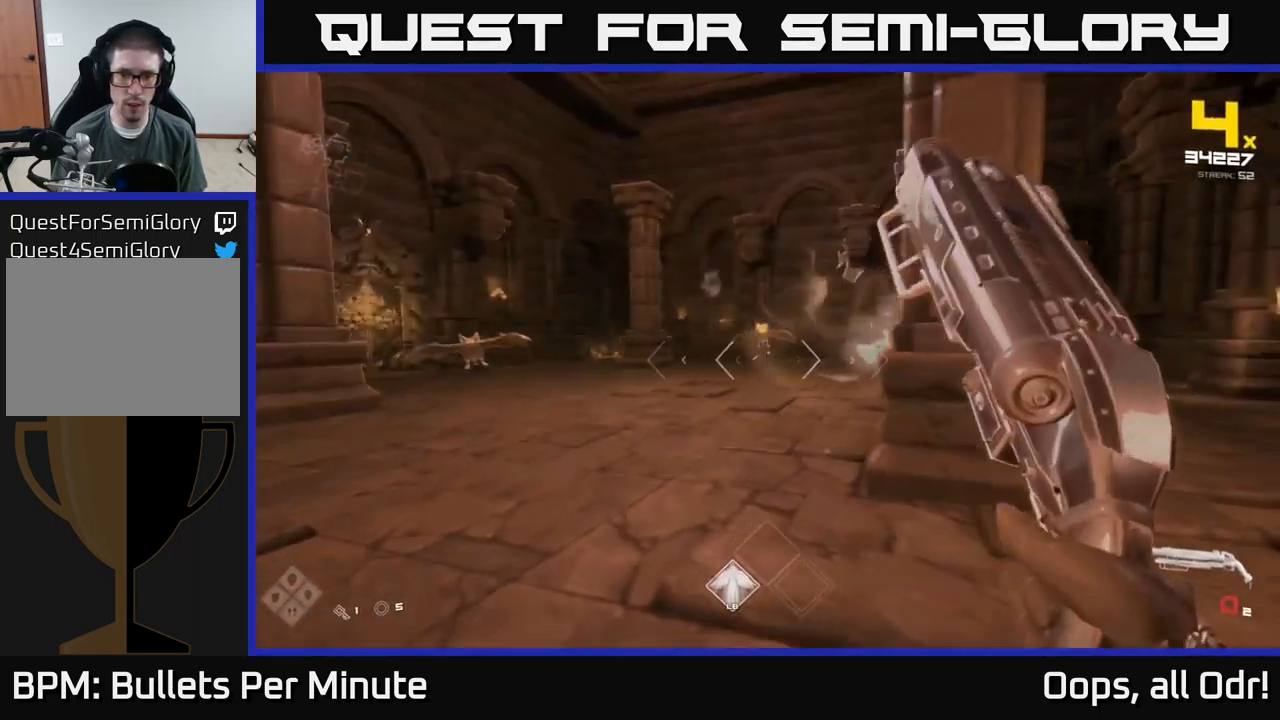
{"buttons": [], "left_stick": "center", "right_stick": "right", "events": [[200, "left_stick", "up-right"], [217, "right_stick", "right"], [250, "R1", "down"], [334, "R1", "up"], [384, "left_stick", "center"]]}
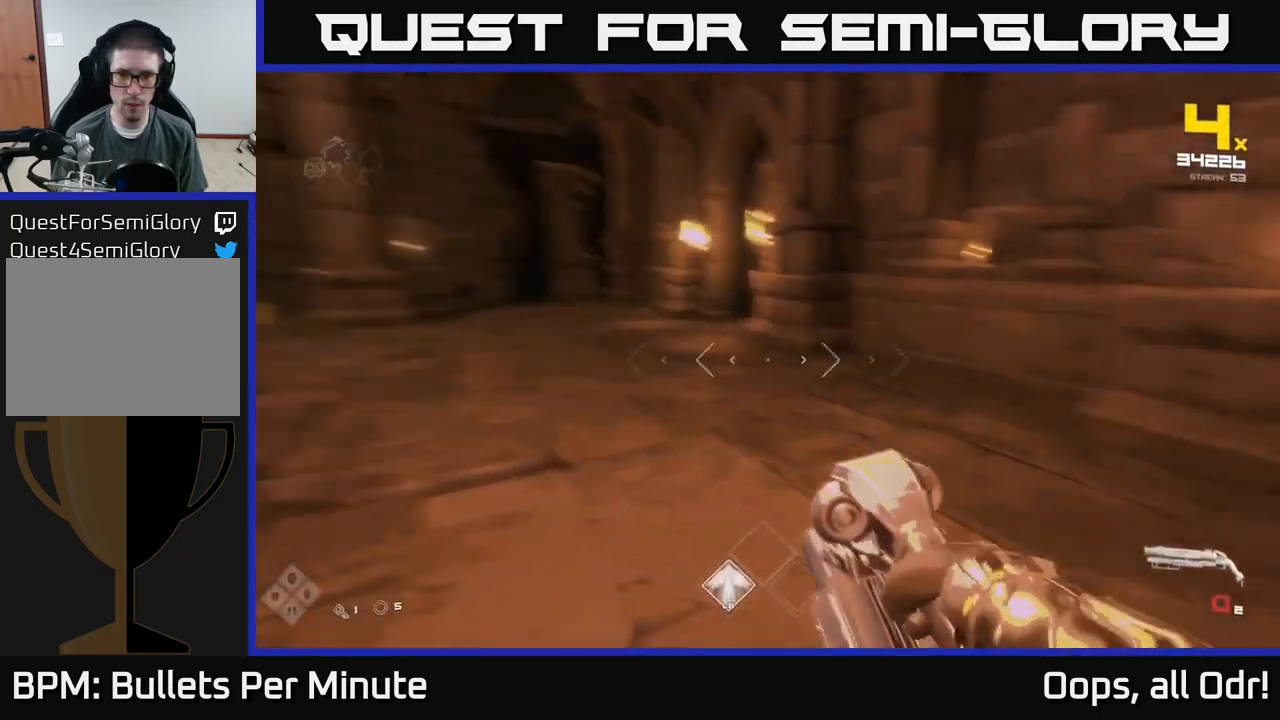
{"buttons": ["X"], "left_stick": "right", "right_stick": "center", "events": [[50, "R1", "down"], [84, "left_stick", "up"], [134, "right_stick", "down-right"], [200, "R1", "up"], [267, "left_stick", "center"], [284, "right_stick", "right"], [350, "left_stick", "up"], [450, "left_stick", "right"], [450, "right_stick", "center"], [466, "X", "down"]]}
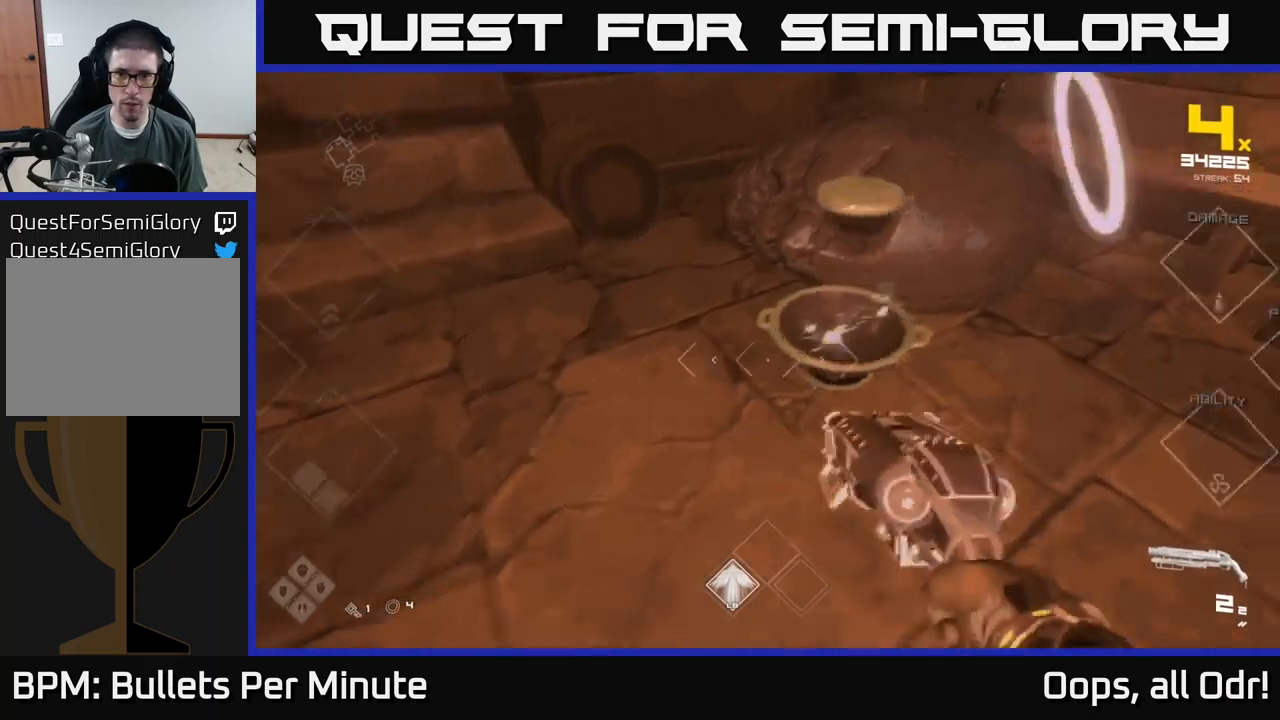
{"buttons": [], "left_stick": "down", "right_stick": "right", "events": [[50, "X", "up"], [66, "left_stick", "left"], [216, "right_stick", "right"], [333, "left_stick", "down-left"], [350, "L1", "down"], [450, "left_stick", "down"], [483, "L1", "up"]]}
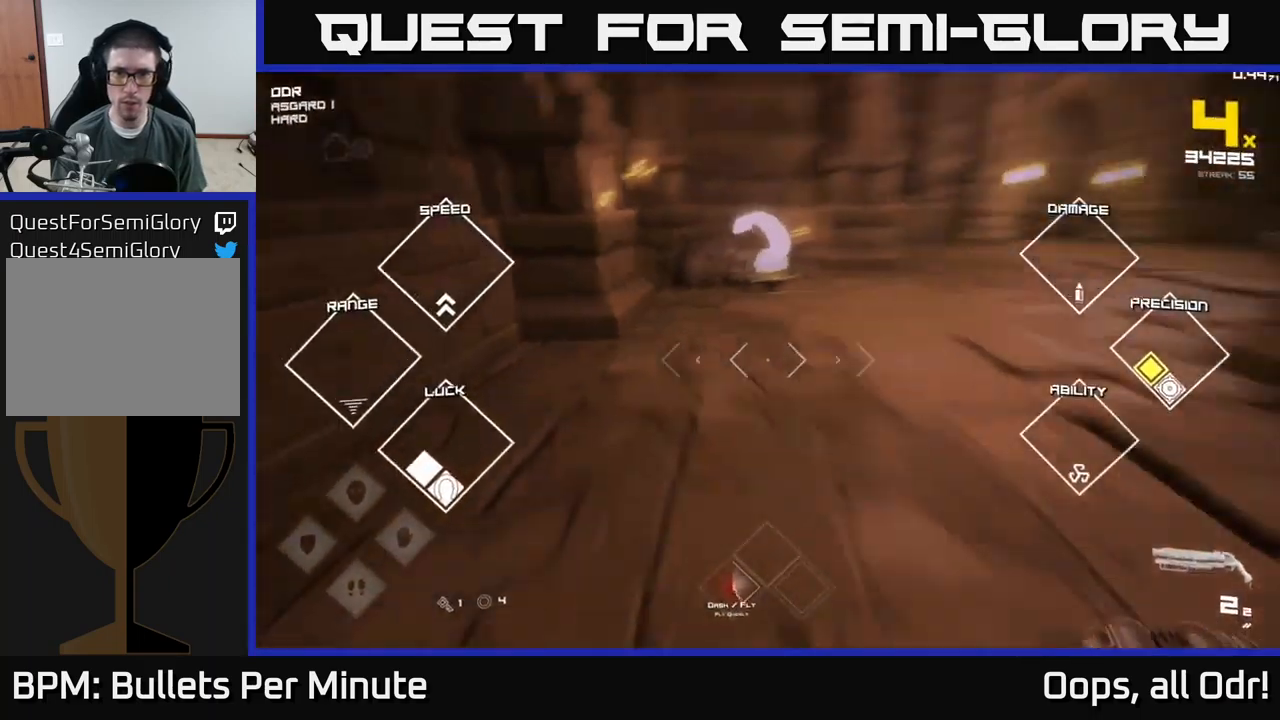
{"buttons": [], "left_stick": "right", "right_stick": "center", "events": [[100, "left_stick", "down-right"], [300, "left_stick", "right"], [483, "right_stick", "center"]]}
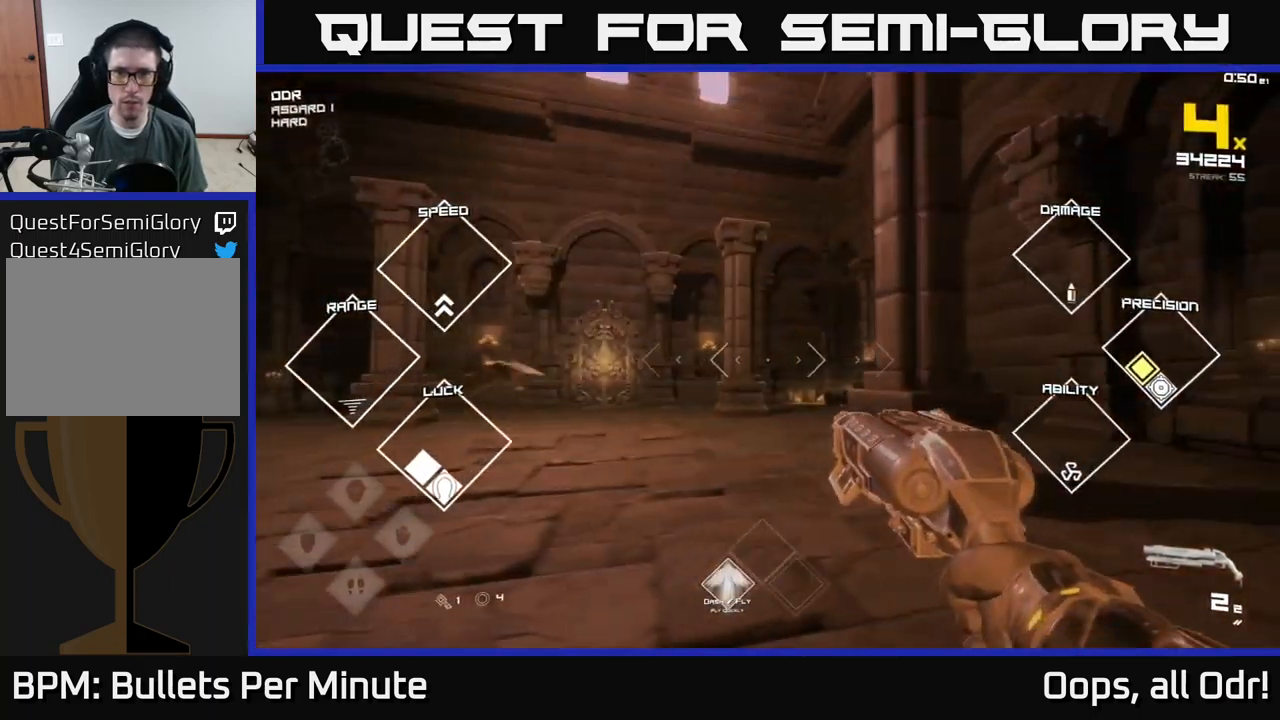
{"buttons": [], "left_stick": "up-left", "right_stick": "left", "events": [[233, "left_stick", "up-left"], [233, "right_stick", "left"]]}
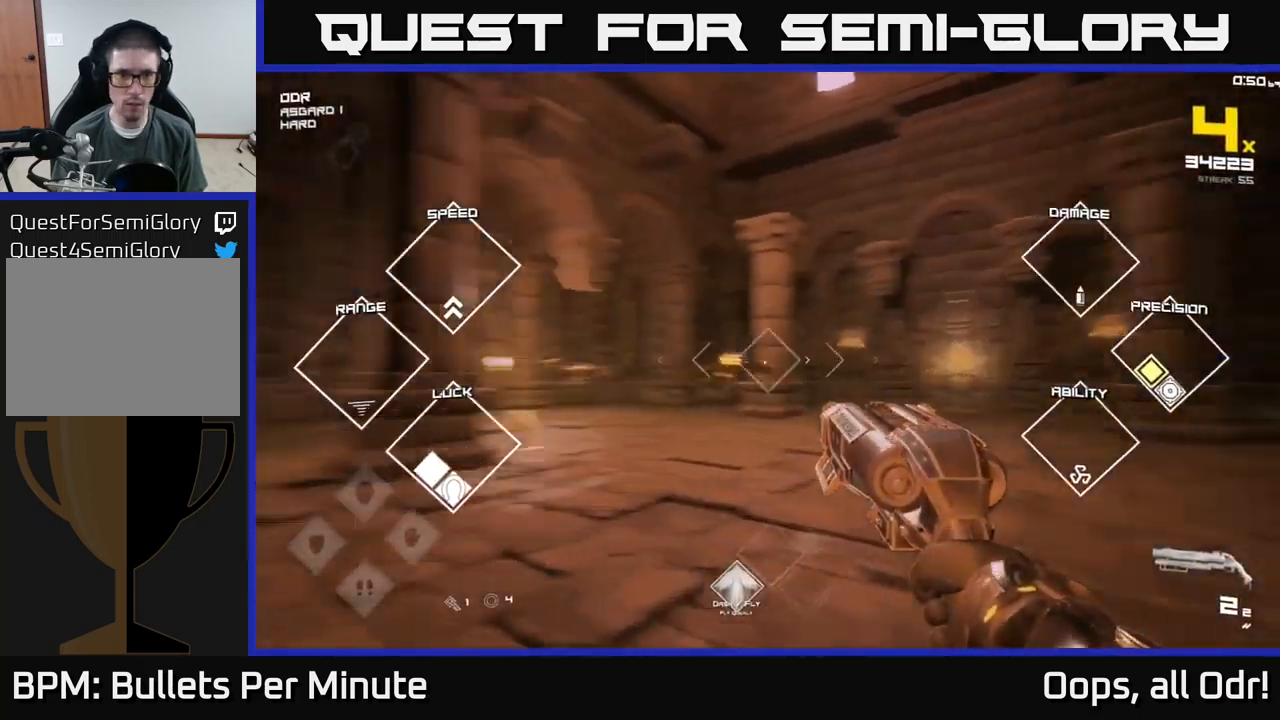
{"buttons": ["R2"], "left_stick": "down-right", "right_stick": "center", "events": [[50, "left_stick", "center"], [100, "R2", "down"], [100, "left_stick", "right"], [133, "right_stick", "center"], [200, "R2", "up"], [250, "left_stick", "down"], [400, "R2", "down"], [450, "left_stick", "down-right"]]}
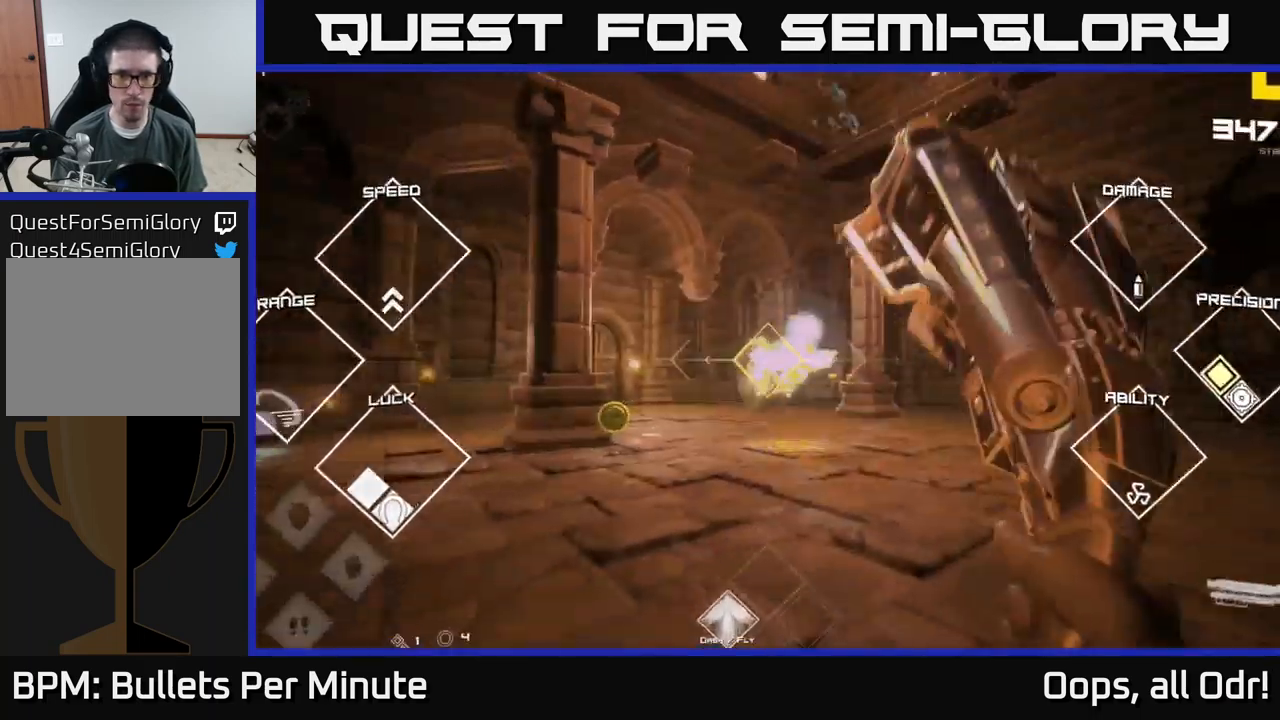
{"buttons": [], "left_stick": "right", "right_stick": "center", "events": [[16, "R2", "up"], [50, "left_stick", "right"], [266, "R1", "down"], [383, "R1", "up"]]}
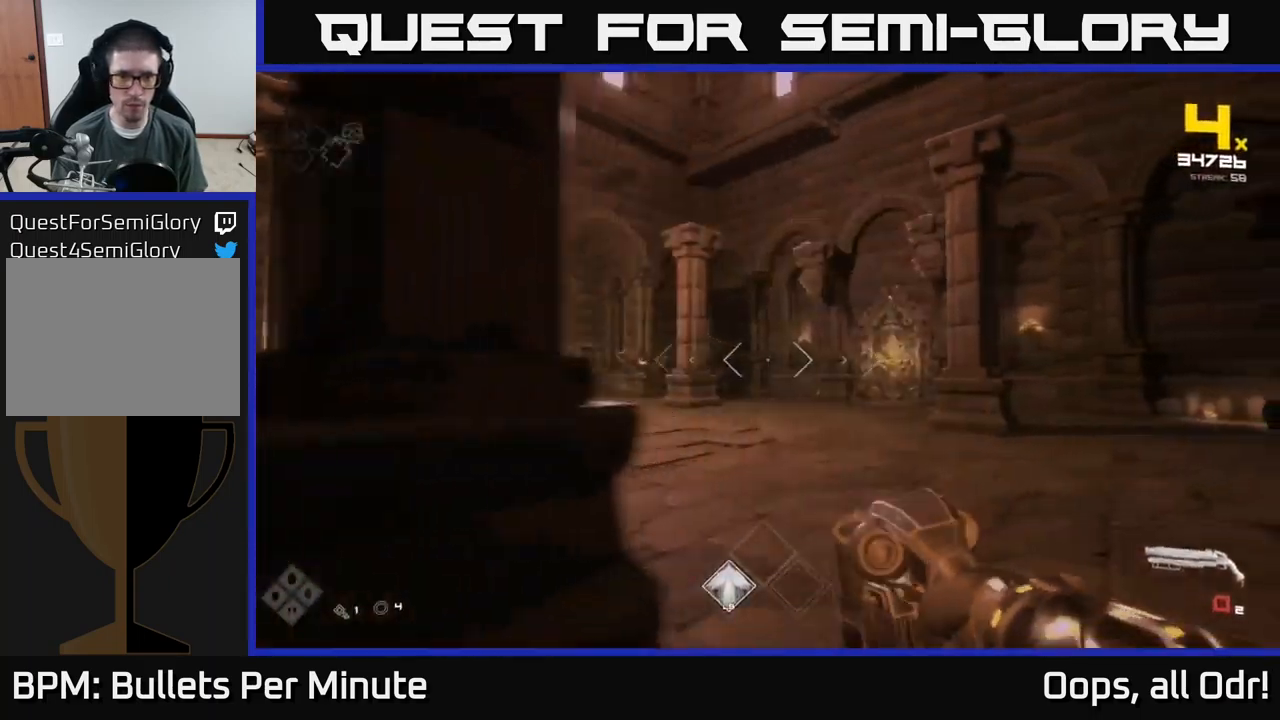
{"buttons": ["R2"], "left_stick": "up-right", "right_stick": "center", "events": [[33, "left_stick", "up-right"], [50, "R1", "down"], [133, "left_stick", "up"], [200, "R1", "up"], [233, "left_stick", "up-left"], [316, "right_stick", "left"], [433, "R2", "down"], [433, "left_stick", "up-right"], [433, "right_stick", "center"]]}
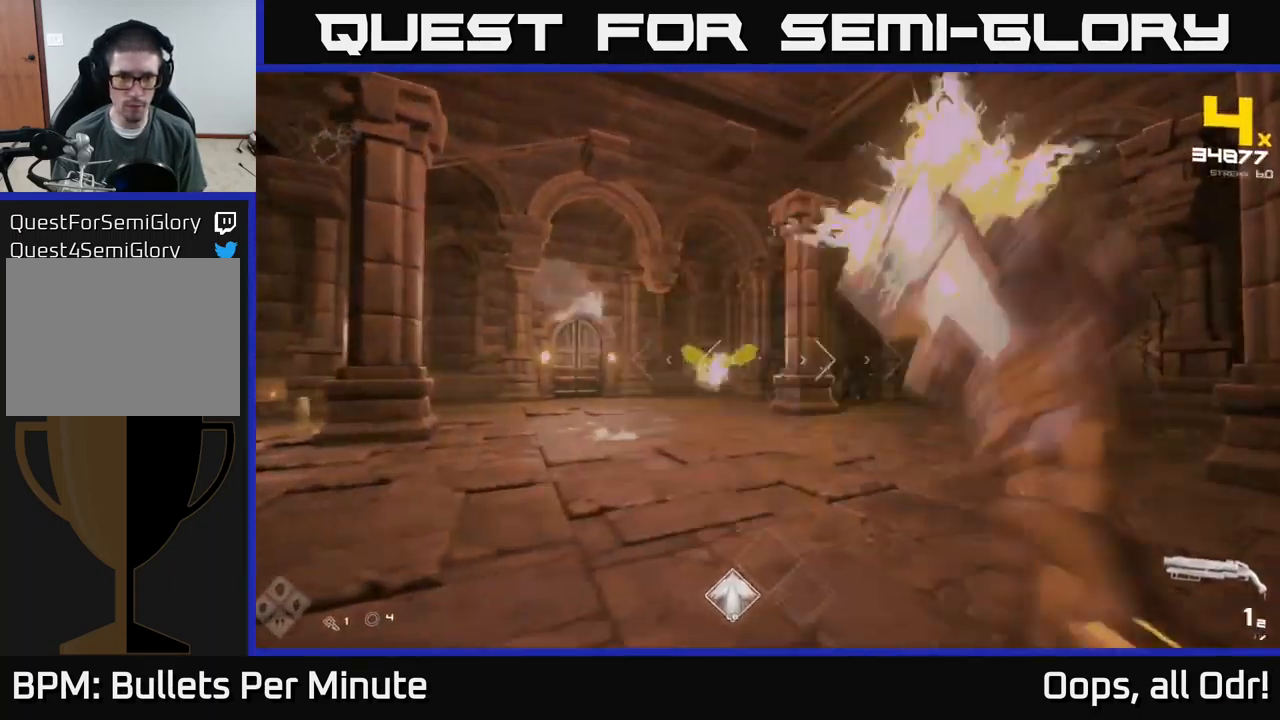
{"buttons": [], "left_stick": "up-right", "right_stick": "center", "events": [[33, "left_stick", "right"], [116, "R2", "up"], [183, "right_stick", "left"], [283, "R2", "down"], [316, "right_stick", "center"], [400, "R2", "up"], [450, "left_stick", "up-right"]]}
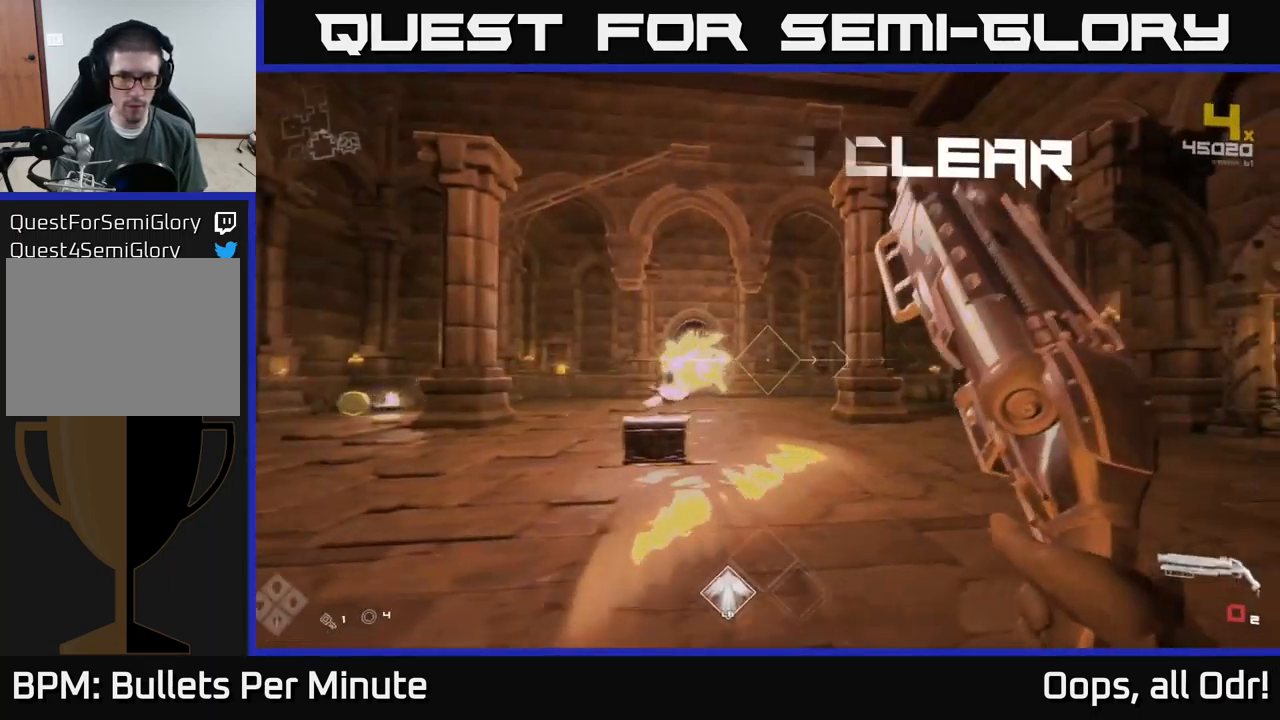
{"buttons": ["R1"], "left_stick": "up", "right_stick": "center", "events": [[100, "right_stick", "left"], [133, "R1", "down"], [283, "R1", "up"], [283, "right_stick", "center"], [366, "left_stick", "up"], [500, "R1", "down"]]}
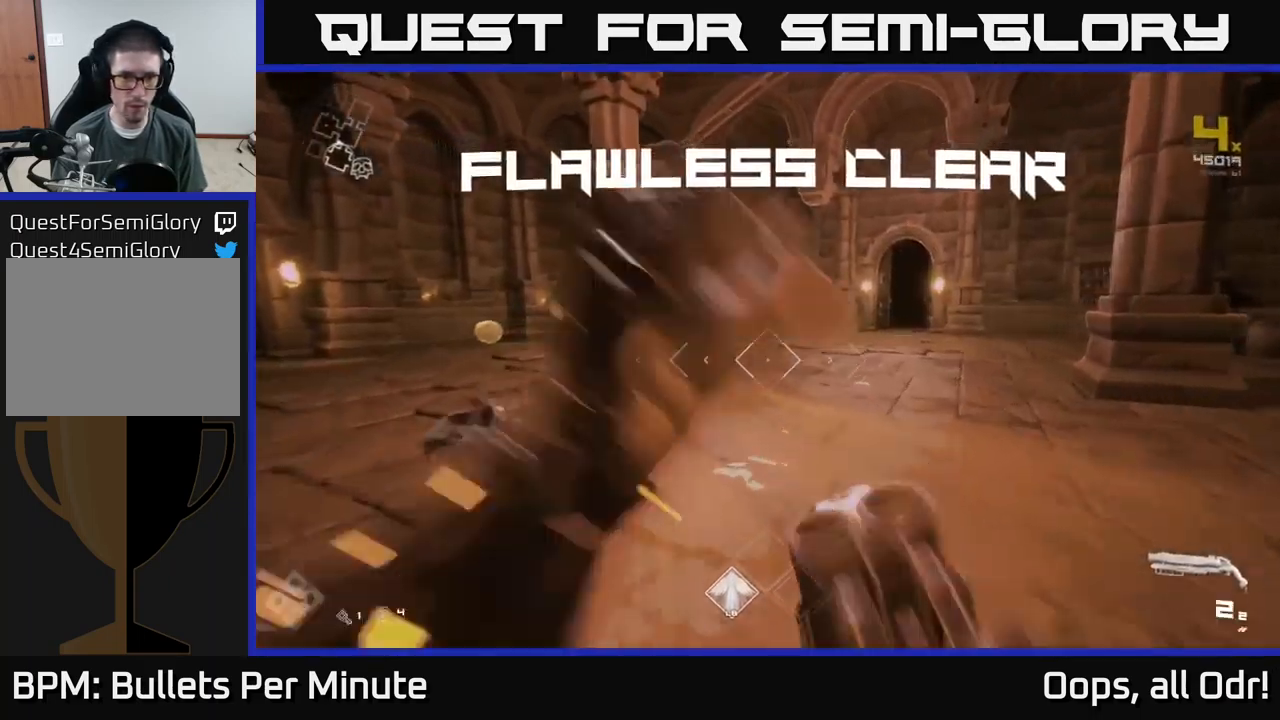
{"buttons": [], "left_stick": "down", "right_stick": "center", "events": [[16, "left_stick", "up-left"], [50, "right_stick", "down"], [100, "R1", "up"], [183, "right_stick", "center"], [233, "left_stick", "up"], [333, "X", "down"], [433, "X", "up"], [433, "left_stick", "down"]]}
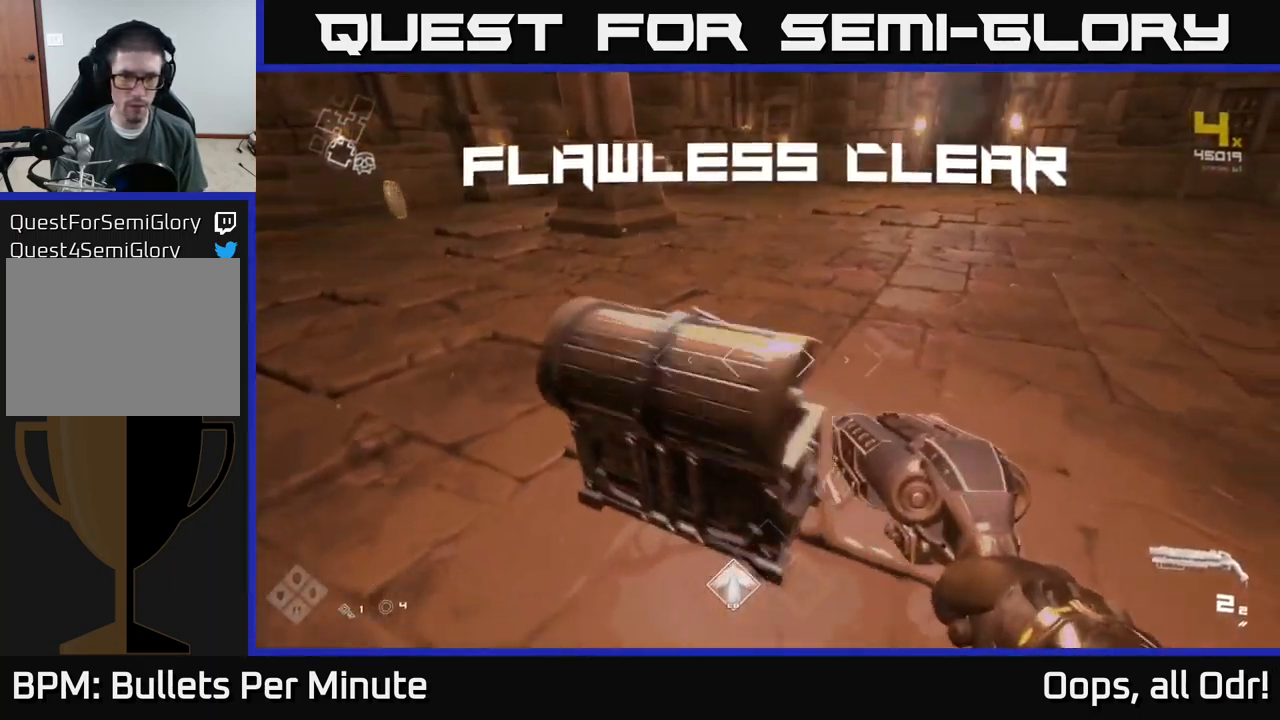
{"buttons": [], "left_stick": "up-right", "right_stick": "left", "events": [[50, "left_stick", "center"], [450, "right_stick", "left"], [483, "left_stick", "up-right"]]}
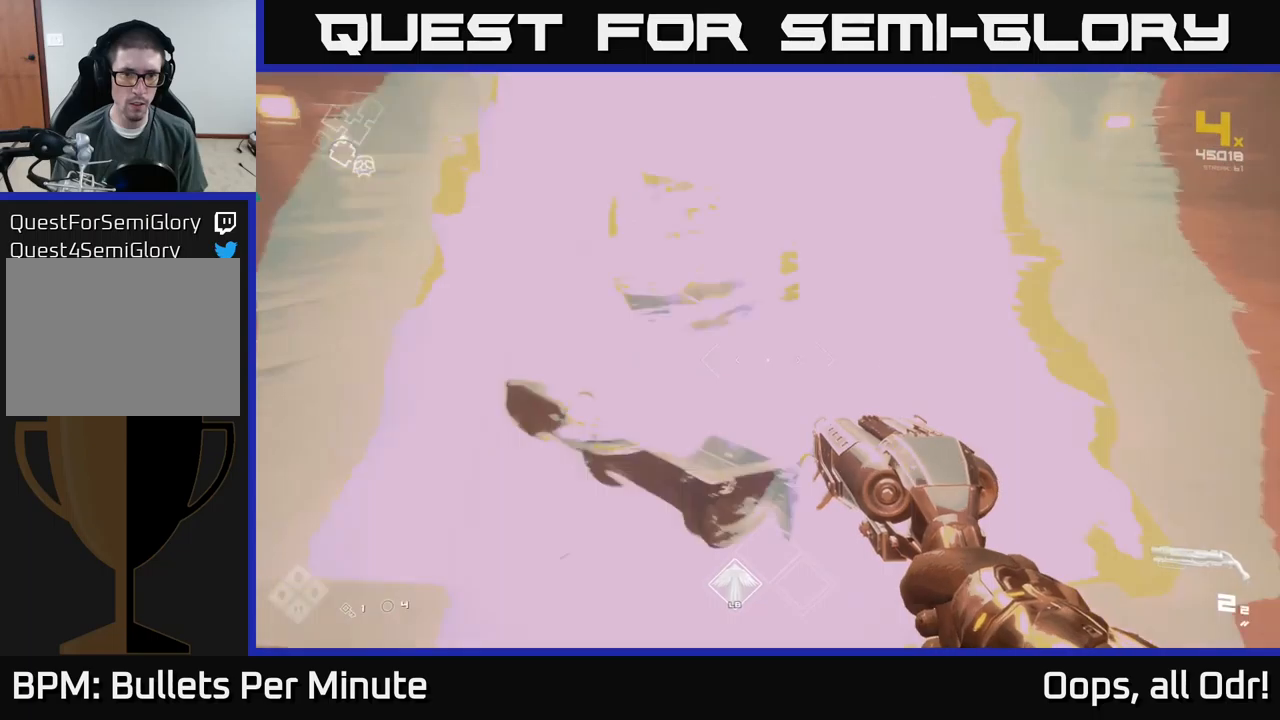
{"buttons": [], "left_stick": "up", "right_stick": "center", "events": [[183, "left_stick", "up-left"], [183, "right_stick", "center"], [317, "left_stick", "up"]]}
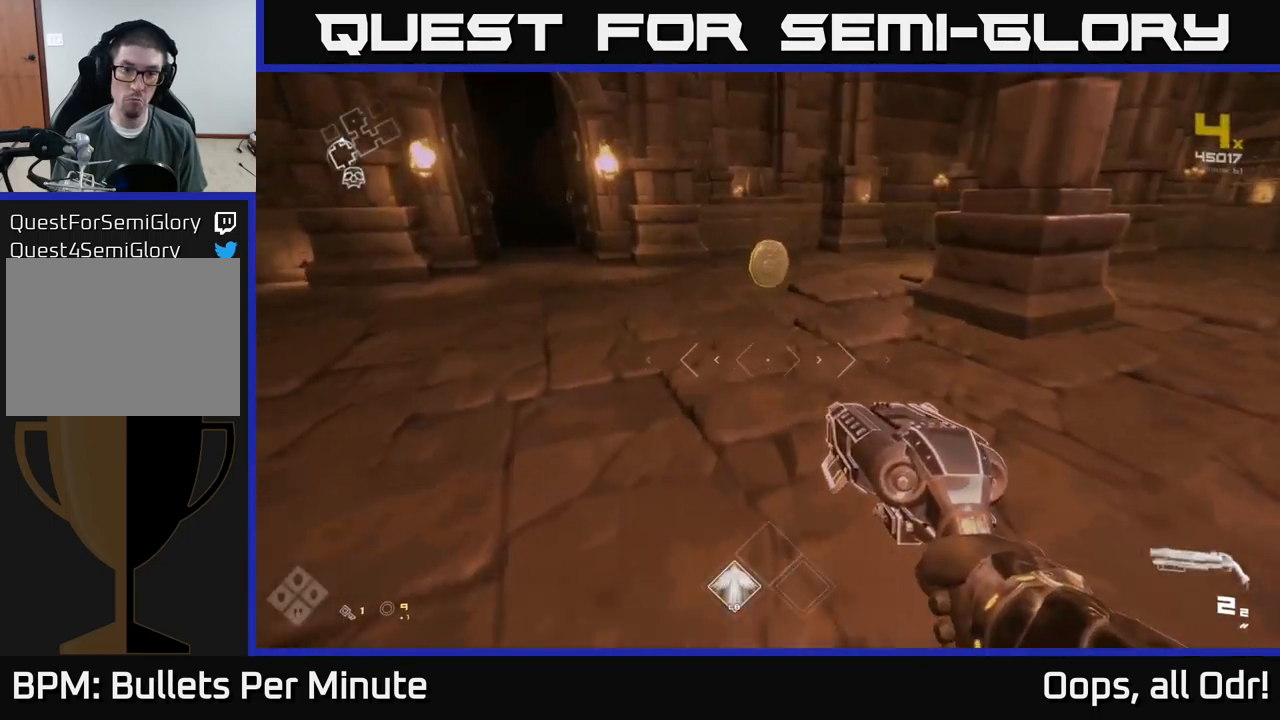
{"buttons": [], "left_stick": "up", "right_stick": "center", "events": [[233, "right_stick", "right"], [500, "right_stick", "center"]]}
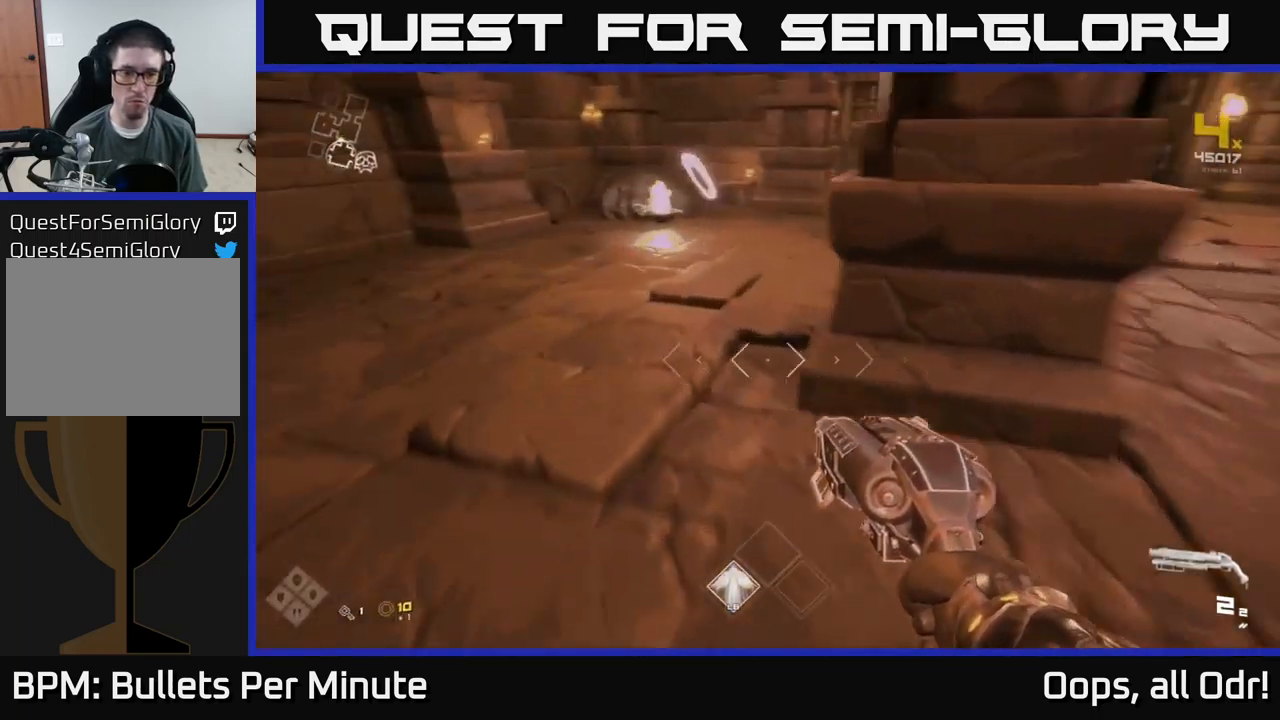
{"buttons": [], "left_stick": "center", "right_stick": "center", "events": [[167, "left_stick", "up-left"], [417, "left_stick", "center"]]}
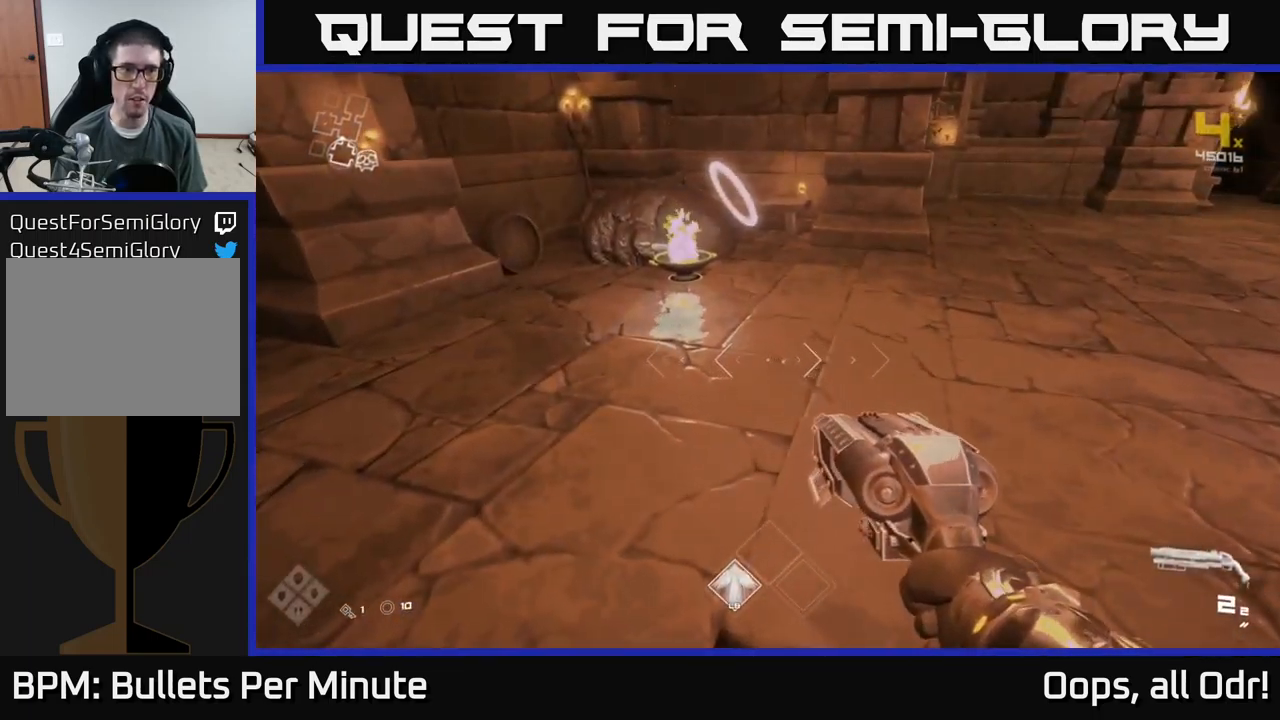
{"buttons": [], "left_stick": "right", "right_stick": "right", "events": [[133, "left_stick", "down"], [250, "right_stick", "right"], [333, "left_stick", "down-right"], [500, "left_stick", "right"]]}
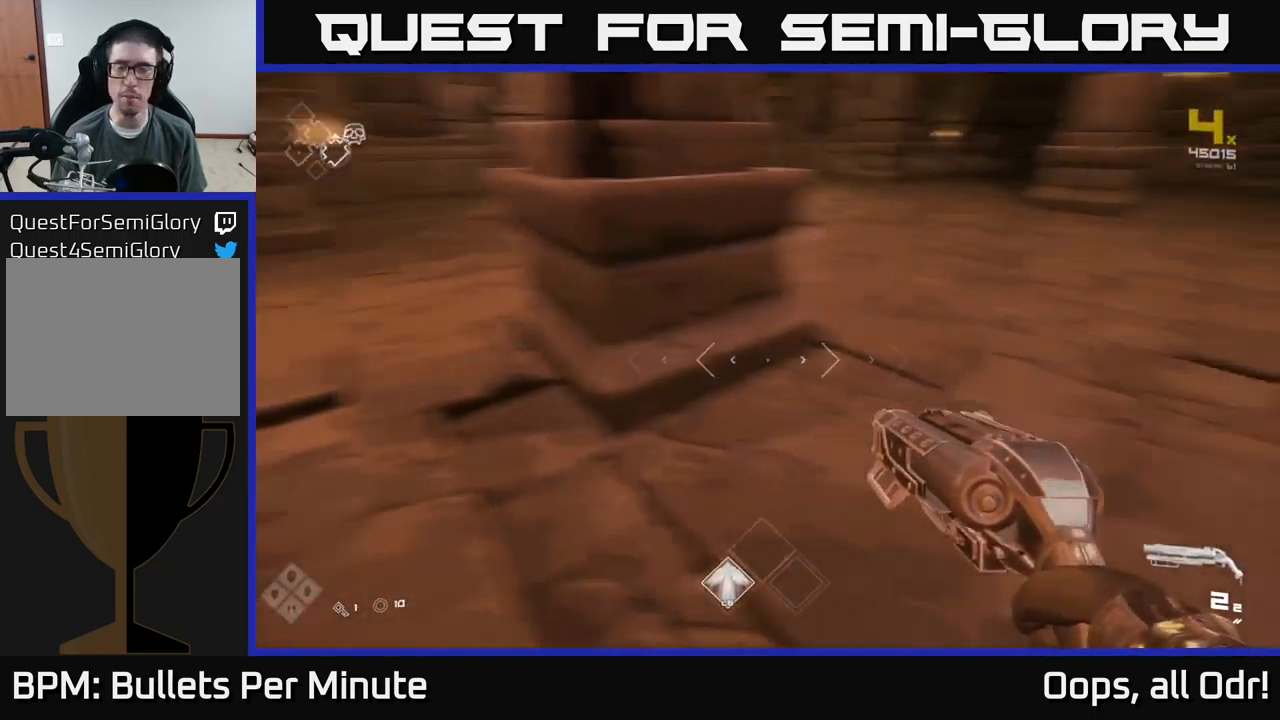
{"buttons": [], "left_stick": "center", "right_stick": "center", "events": [[200, "left_stick", "up"], [233, "right_stick", "center"], [300, "left_stick", "center"]]}
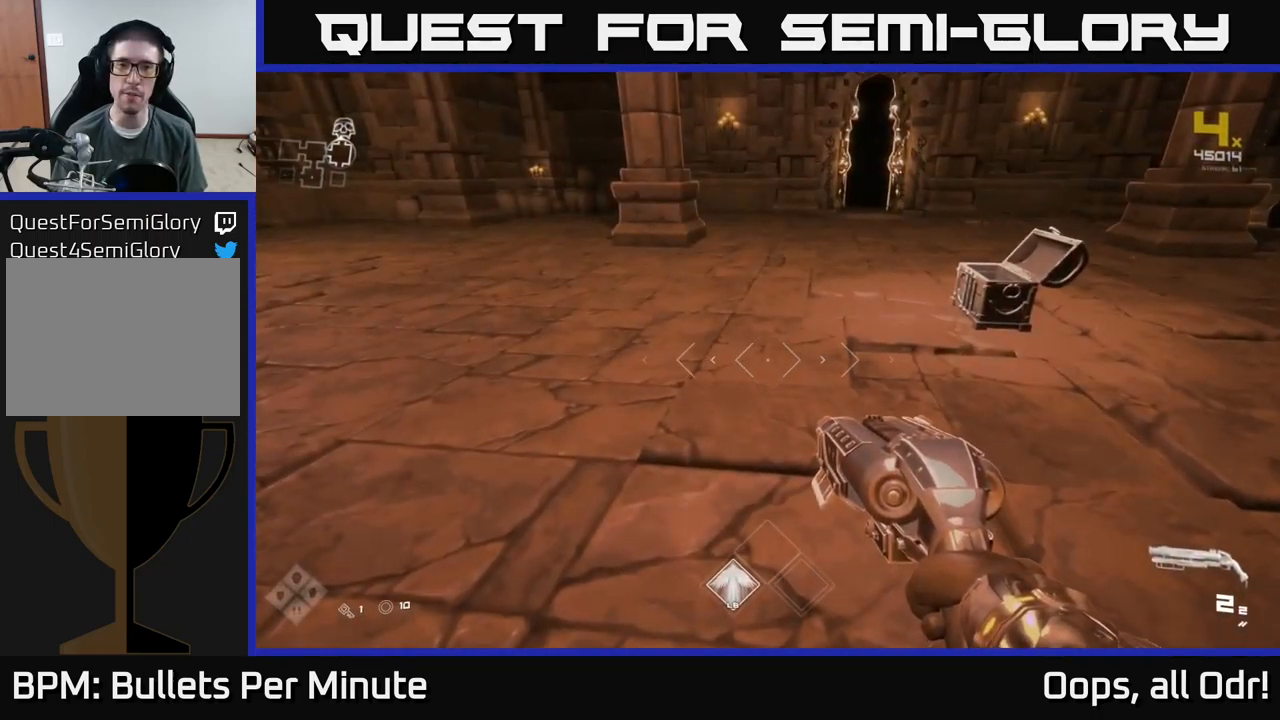
{"buttons": [], "left_stick": "down-right", "right_stick": "right", "events": [[133, "right_stick", "right"], [233, "left_stick", "down-right"]]}
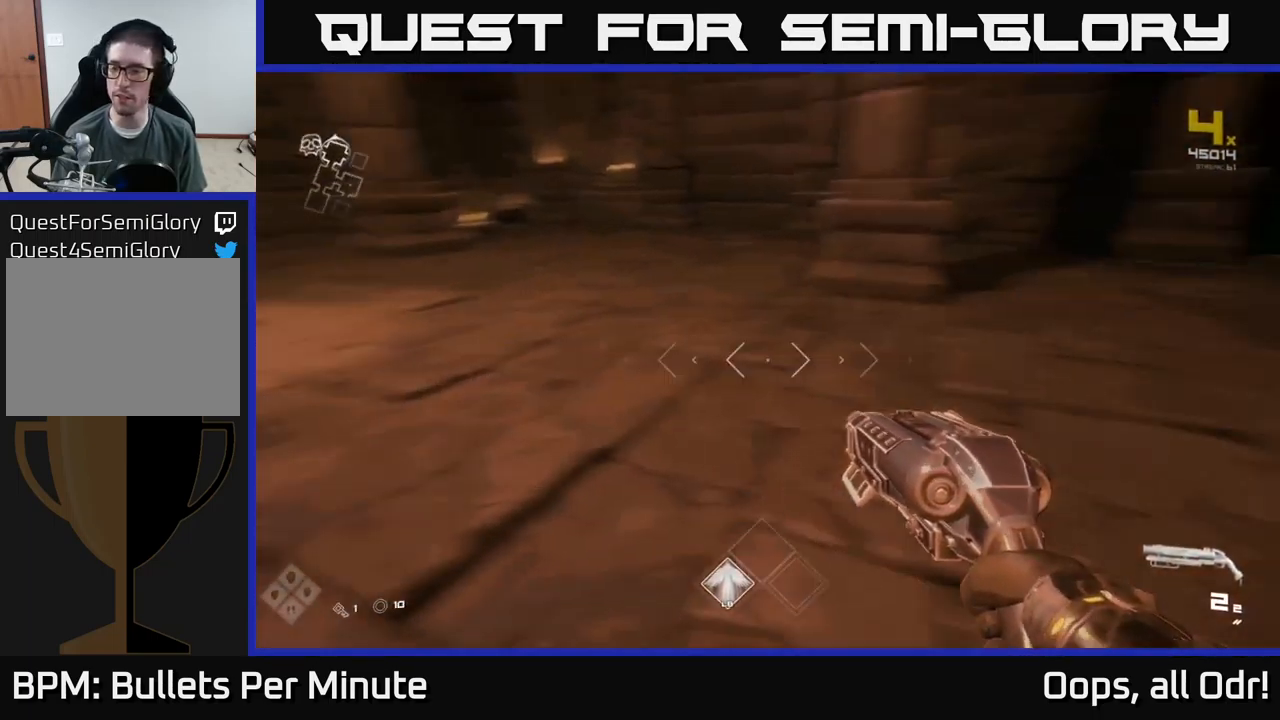
{"buttons": ["L1"], "left_stick": "up", "right_stick": "center", "events": [[33, "left_stick", "right"], [183, "left_stick", "up-right"], [400, "left_stick", "up"], [467, "right_stick", "center"], [483, "L1", "down"]]}
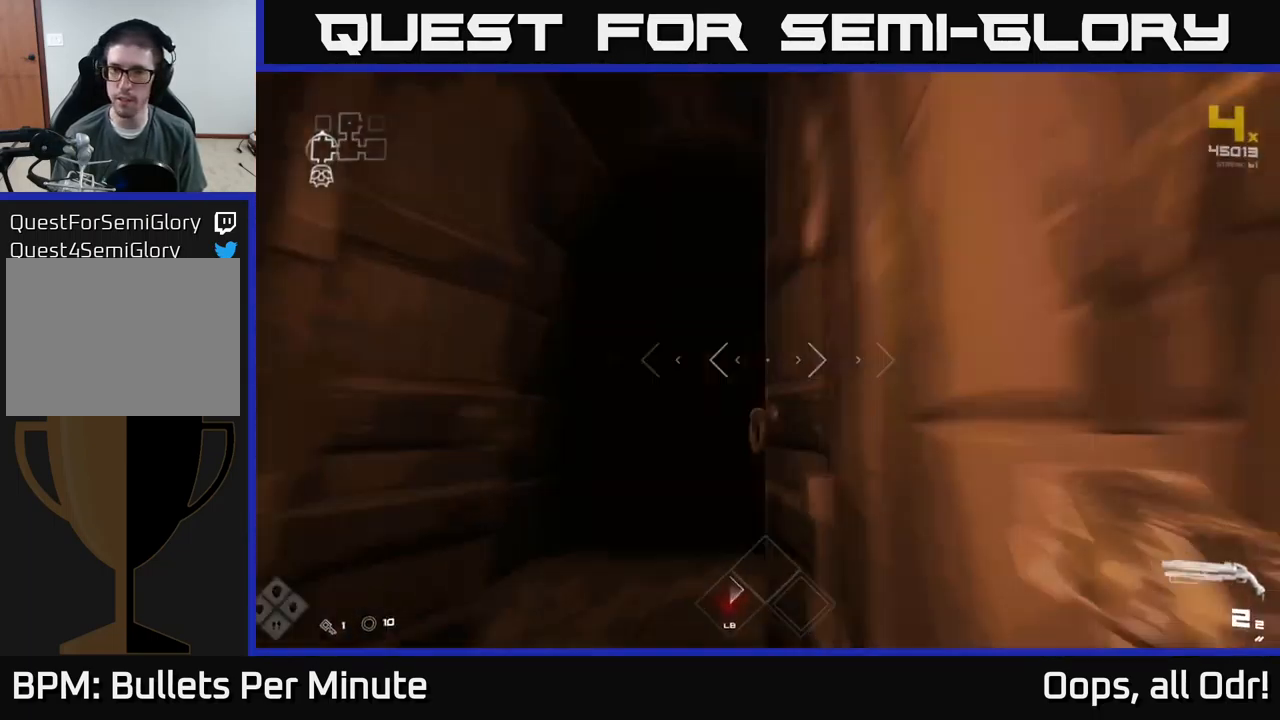
{"buttons": ["L1"], "left_stick": "up", "right_stick": "center", "events": [[133, "left_stick", "up-left"], [283, "left_stick", "up"]]}
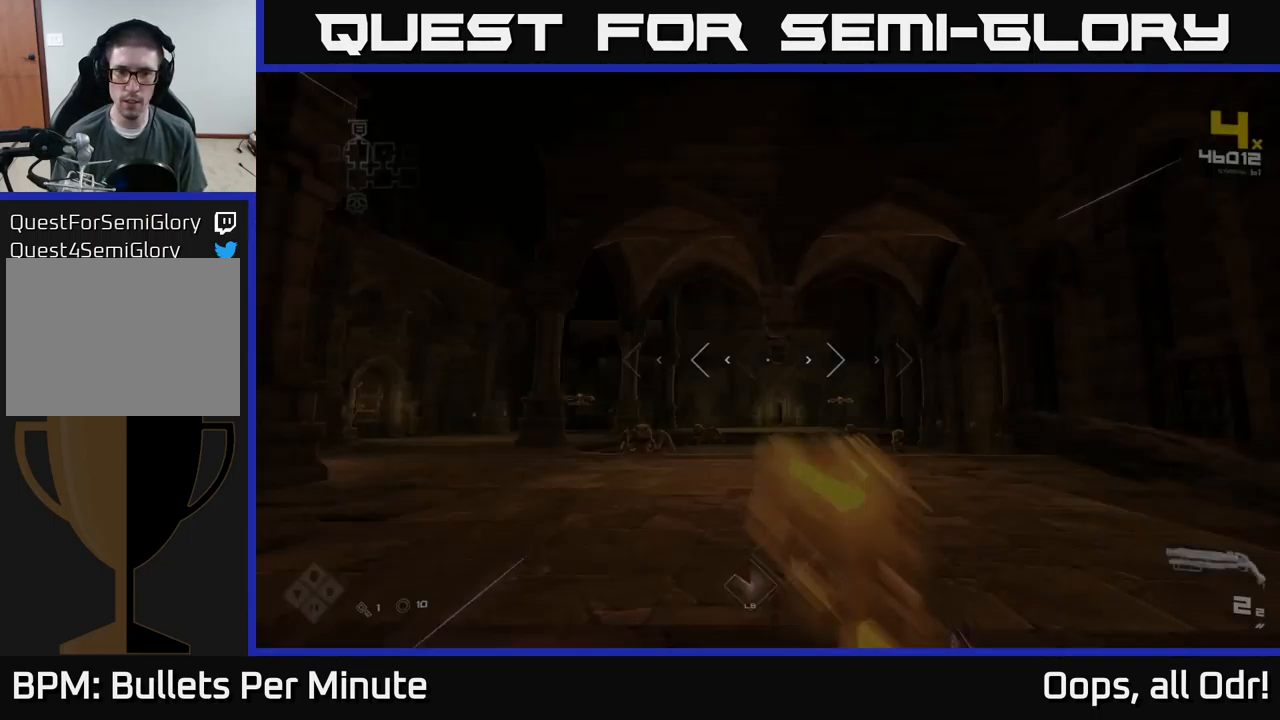
{"buttons": [], "left_stick": "up", "right_stick": "down-left", "events": [[383, "L1", "up"], [467, "right_stick", "down-left"]]}
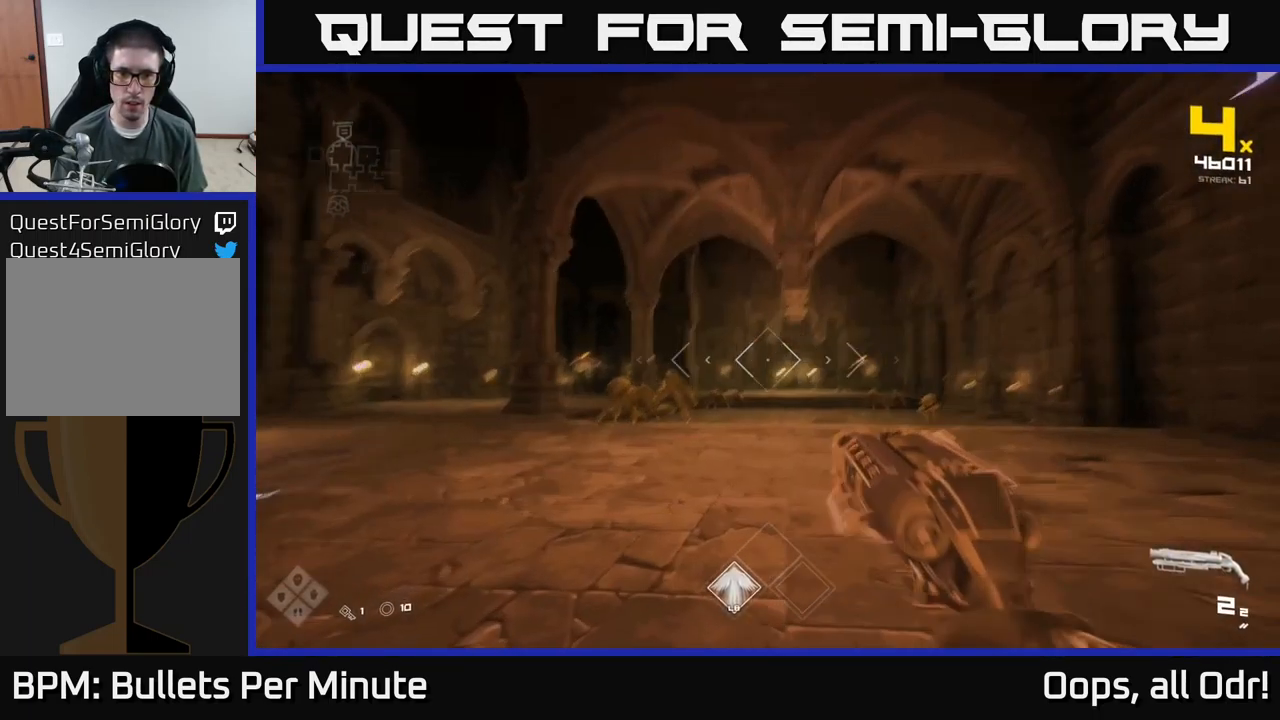
{"buttons": [], "left_stick": "up", "right_stick": "center", "events": [[33, "left_stick", "up-left"], [133, "right_stick", "center"], [200, "left_stick", "up"], [300, "R2", "down"], [417, "R2", "up"]]}
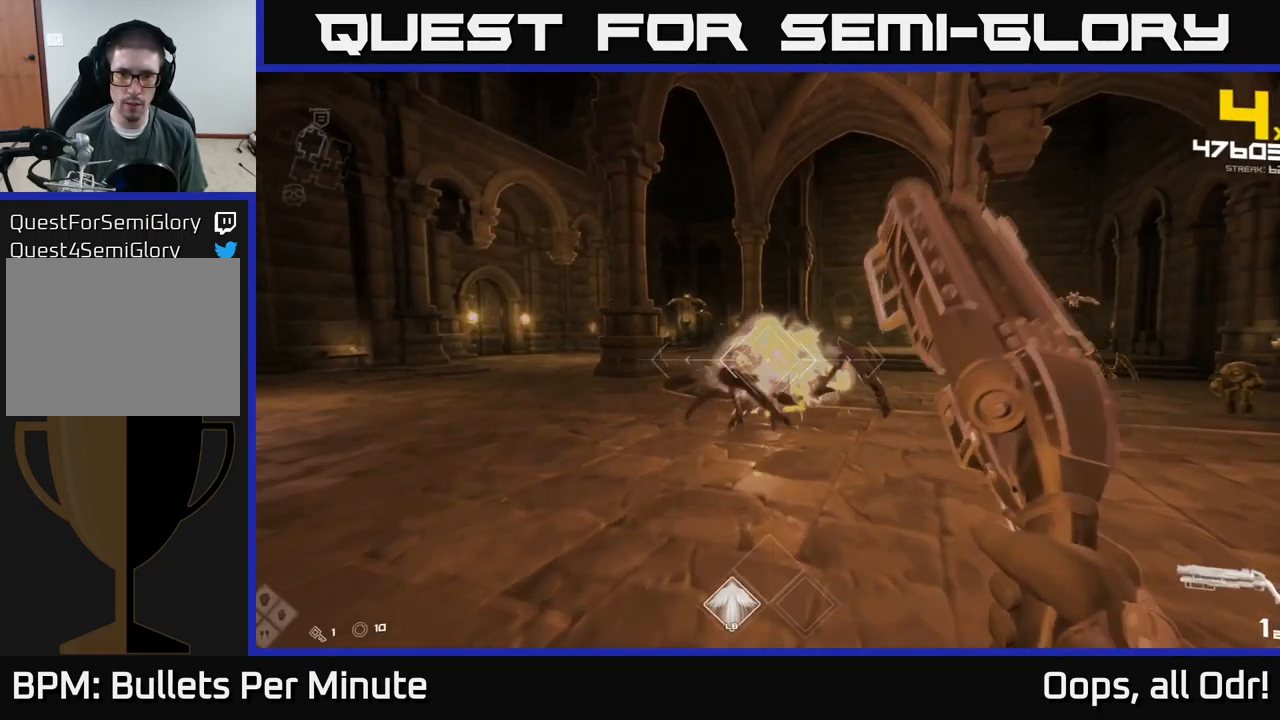
{"buttons": [], "left_stick": "up-left", "right_stick": "left", "events": [[100, "R2", "down"], [150, "left_stick", "up-left"], [200, "R2", "up"], [434, "R1", "down"], [434, "right_stick", "left"], [500, "R1", "up"]]}
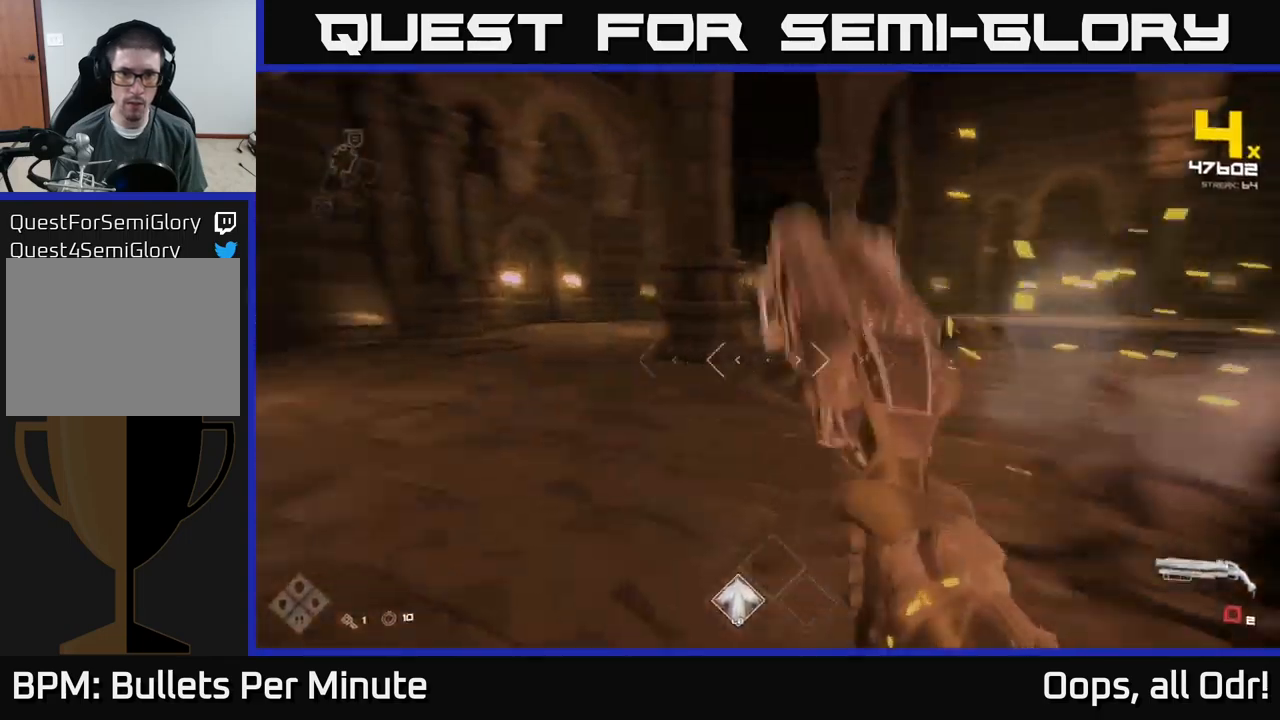
{"buttons": [], "left_stick": "up-left", "right_stick": "center", "events": [[67, "right_stick", "center"], [284, "R1", "down"], [367, "R1", "up"]]}
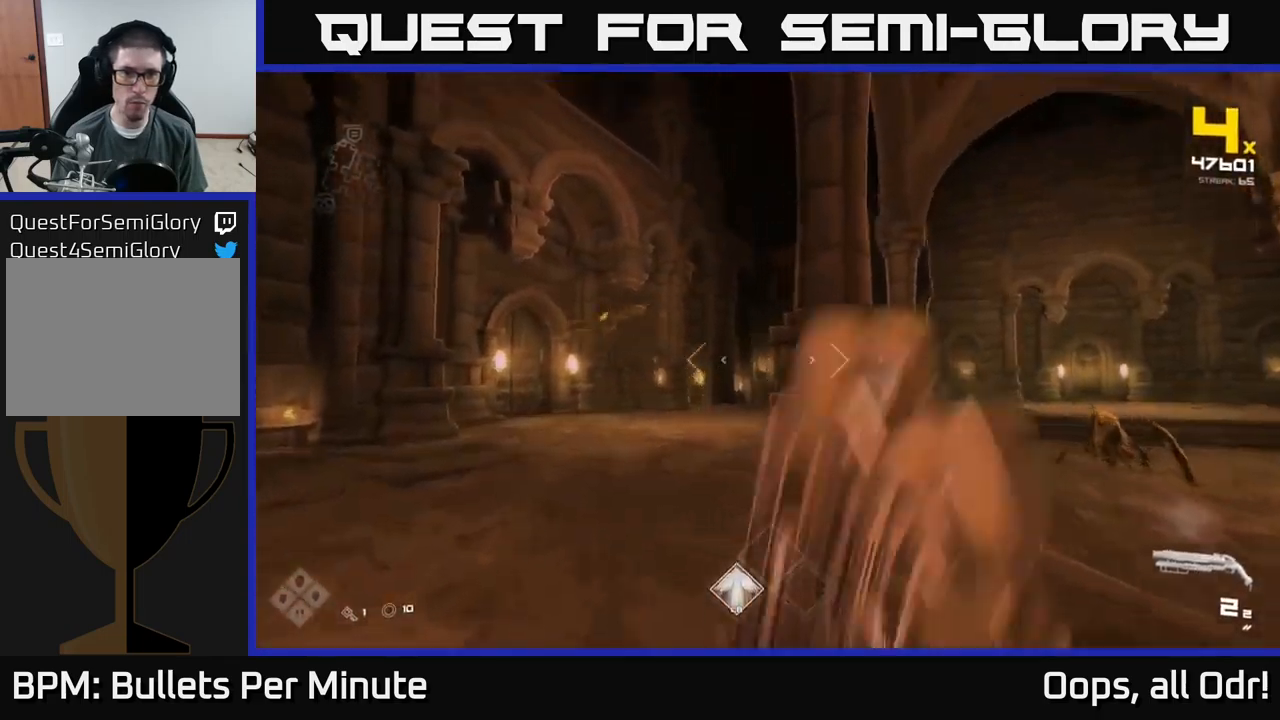
{"buttons": [], "left_stick": "up-left", "right_stick": "left", "events": [[34, "right_stick", "up-left"], [117, "right_stick", "center"], [167, "R2", "down"], [300, "R2", "up"], [367, "right_stick", "left"]]}